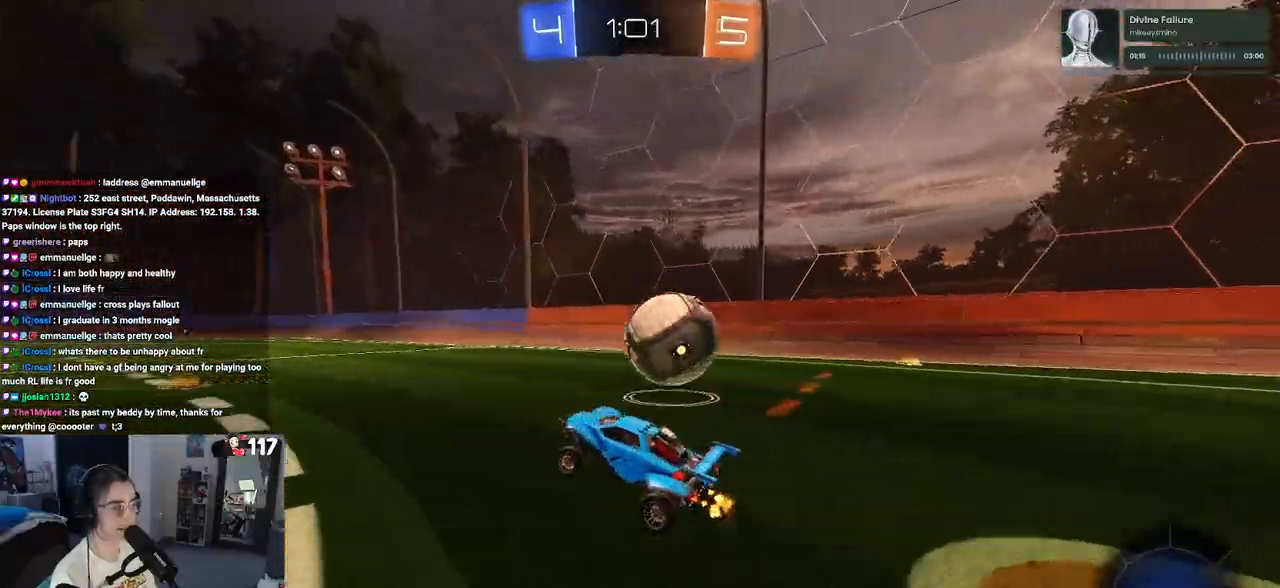
Gameplay with a controller (PlayStation layout); each line is a JSON object with the inputs held at the frame after it. "events" lists button and stick changes between this image and that frame as [ms after this image, input, new state], when the widget could be followed in between.
{"buttons": ["R2"], "left_stick": "right", "right_stick": "center", "events": [[33, "left_stick", "center"], [200, "left_stick", "left"], [383, "left_stick", "center"], [467, "left_stick", "right"]]}
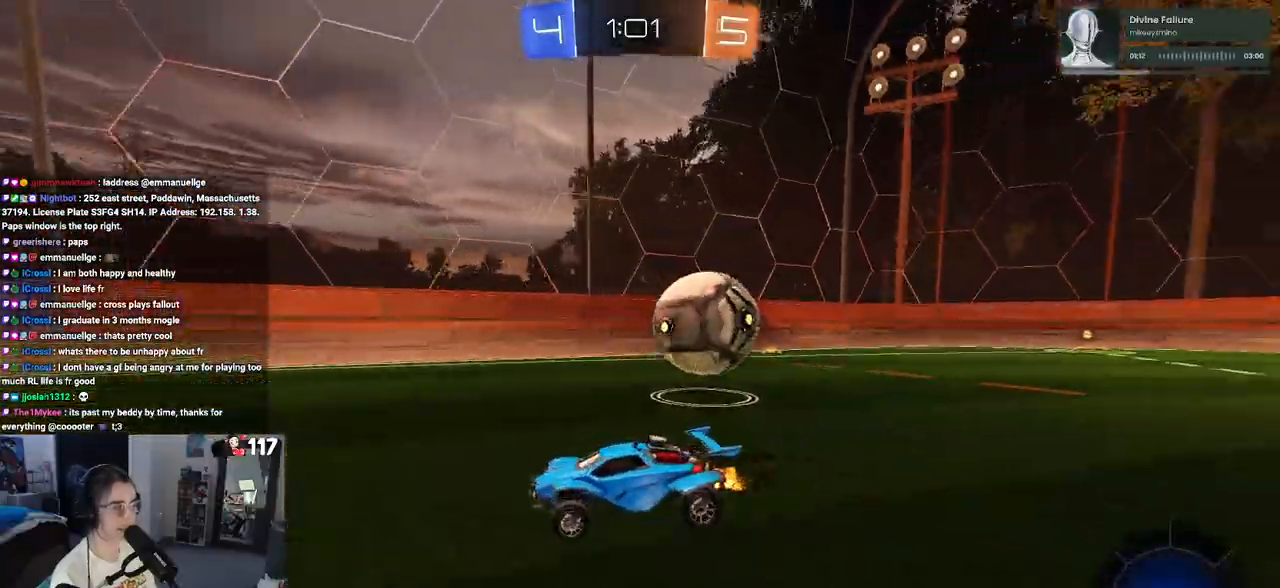
{"buttons": ["SQUARE", "R2"], "left_stick": "right", "right_stick": "center", "events": [[133, "left_stick", "center"], [350, "left_stick", "right"], [417, "SQUARE", "down"]]}
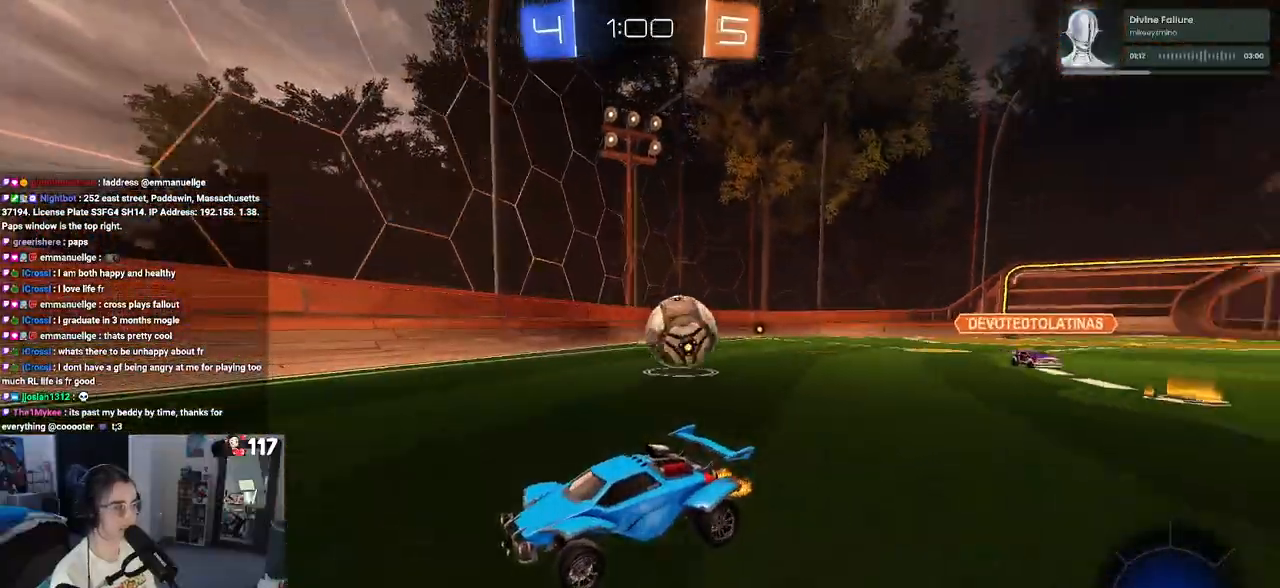
{"buttons": ["R2"], "left_stick": "right", "right_stick": "center", "events": [[200, "SQUARE", "up"]]}
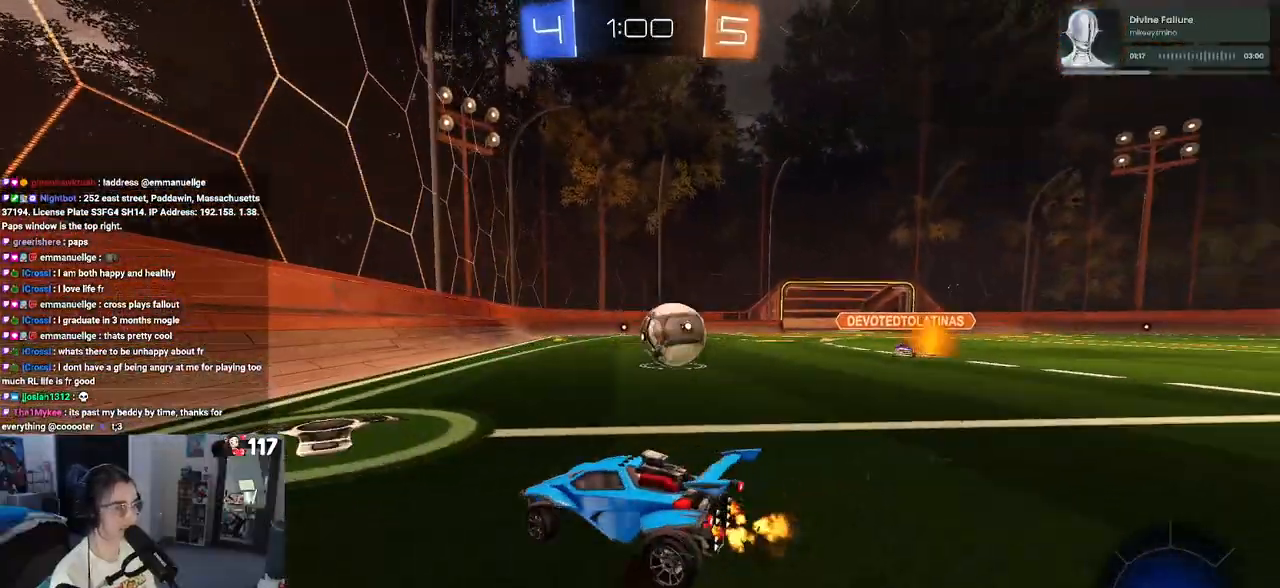
{"buttons": ["L2"], "left_stick": "right", "right_stick": "center", "events": [[267, "left_stick", "center"], [350, "left_stick", "right"], [450, "L2", "down"], [450, "R2", "up"]]}
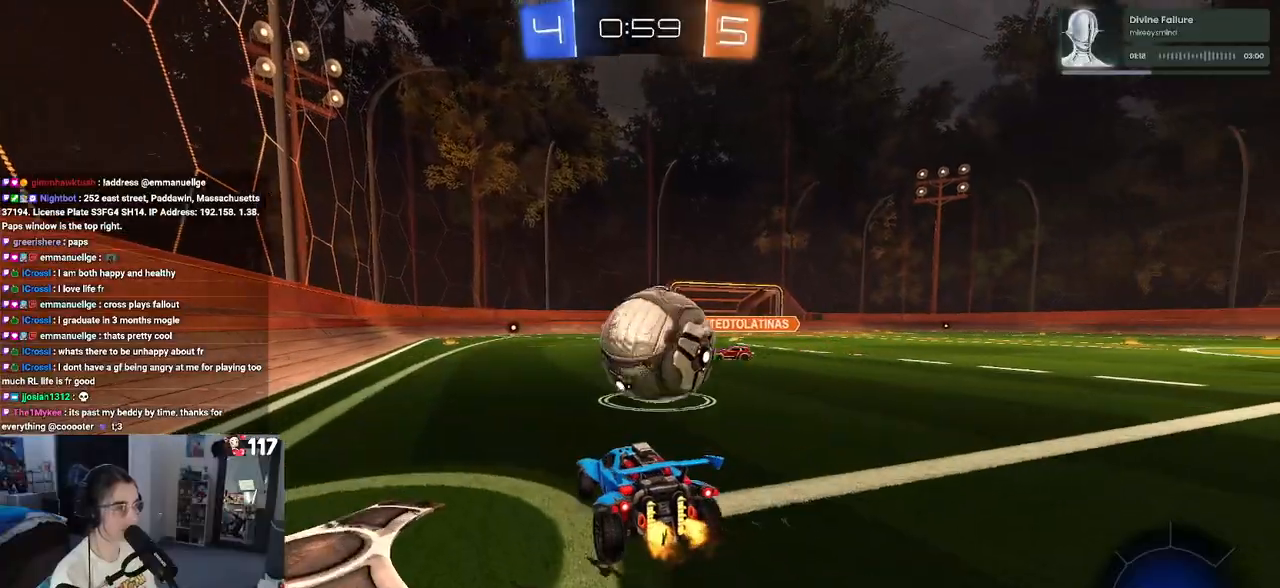
{"buttons": ["L2"], "left_stick": "left", "right_stick": "center", "events": [[267, "left_stick", "left"]]}
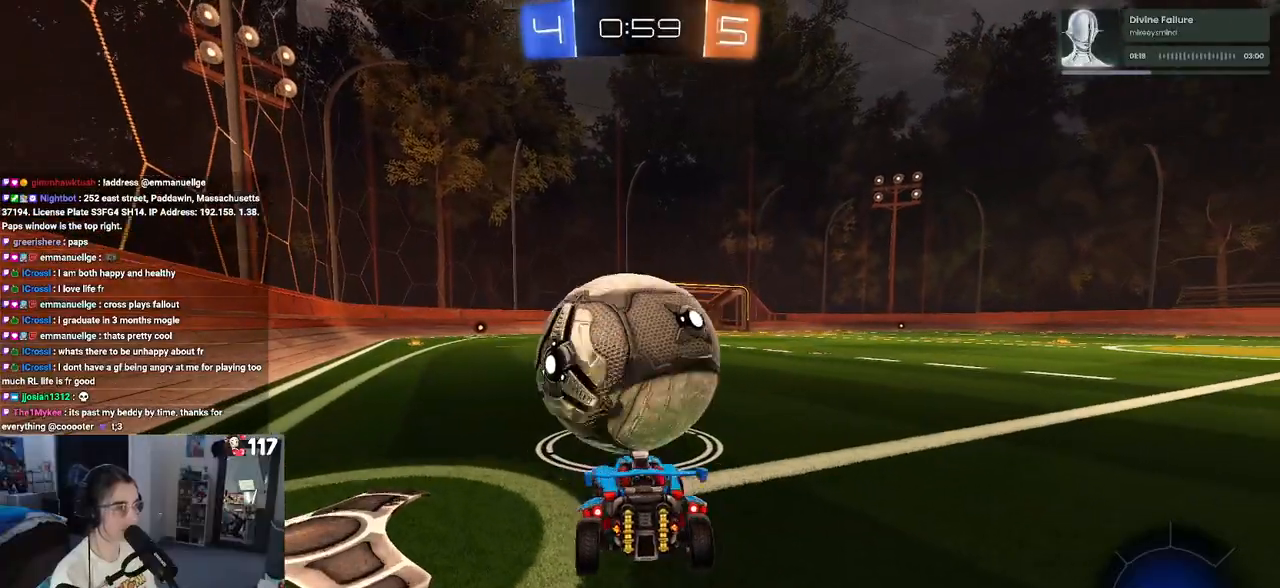
{"buttons": ["L2"], "left_stick": "center", "right_stick": "center", "events": [[183, "left_stick", "down-right"], [333, "left_stick", "center"]]}
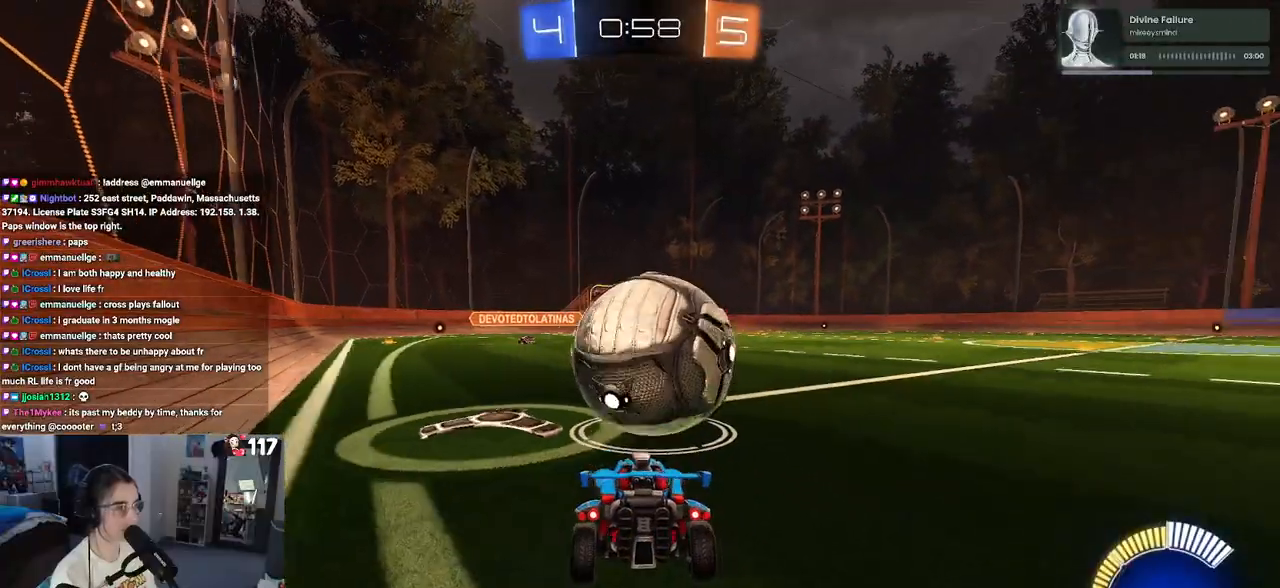
{"buttons": ["R2"], "left_stick": "center", "right_stick": "center", "events": [[17, "left_stick", "down-right"], [200, "left_stick", "center"], [267, "left_stick", "left"], [317, "left_stick", "center"], [367, "R2", "down"], [383, "L2", "up"]]}
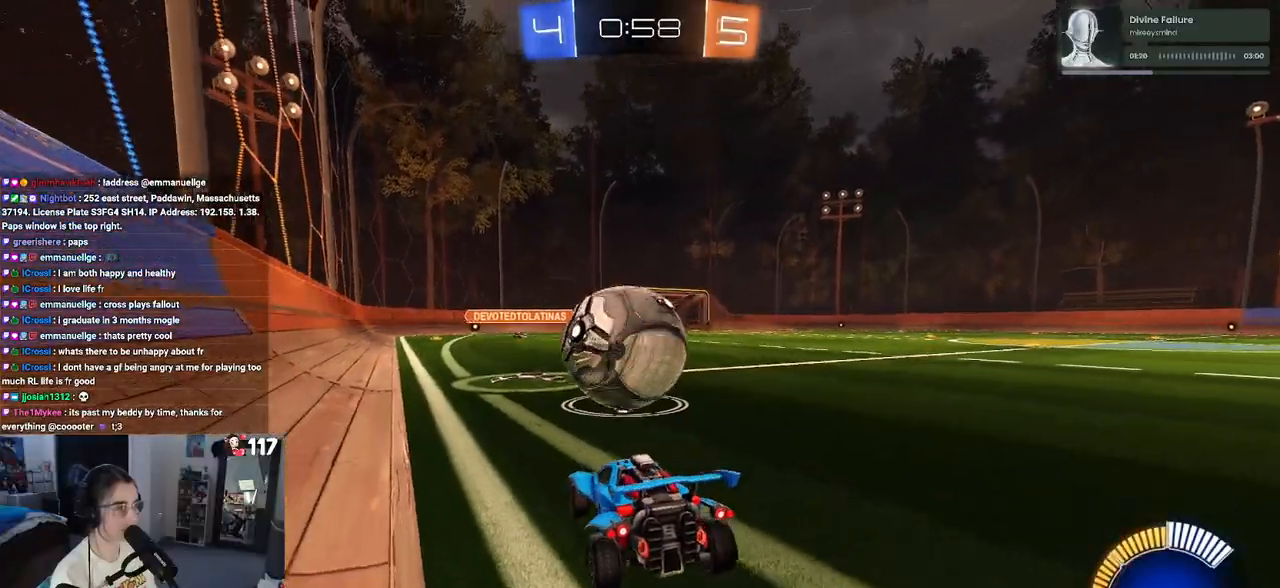
{"buttons": ["R2"], "left_stick": "right", "right_stick": "center", "events": [[33, "left_stick", "right"], [150, "left_stick", "center"], [267, "TRIANGLE", "down"], [383, "TRIANGLE", "up"], [383, "left_stick", "right"]]}
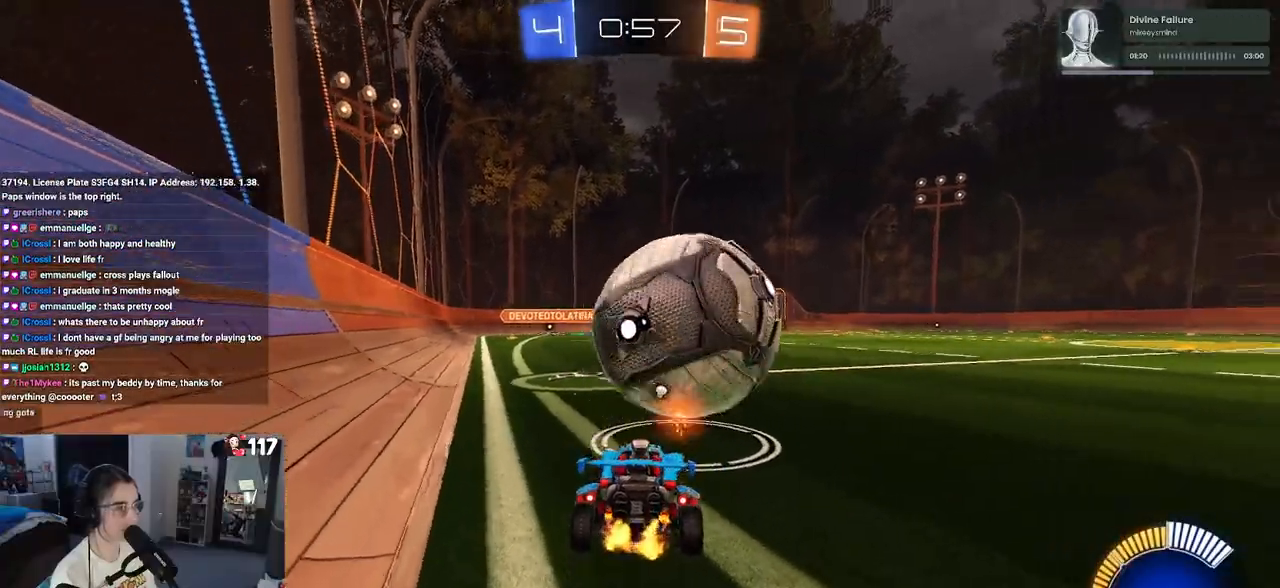
{"buttons": [], "left_stick": "center", "right_stick": "center", "events": [[50, "left_stick", "center"], [183, "left_stick", "right"], [317, "R2", "up"], [317, "left_stick", "center"]]}
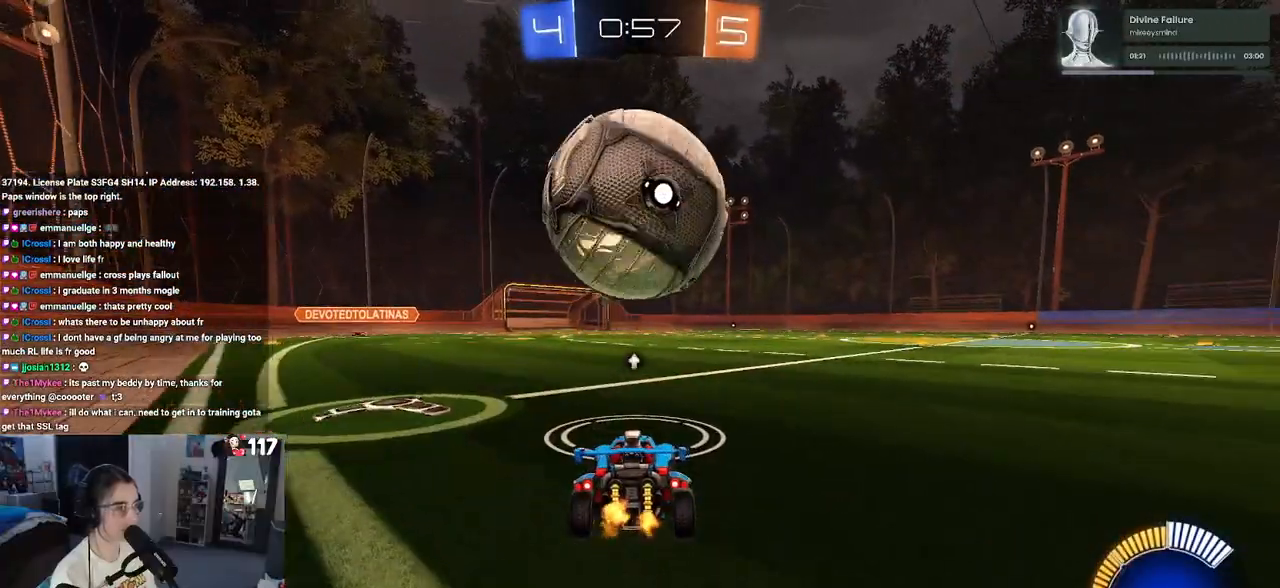
{"buttons": [], "left_stick": "left", "right_stick": "center", "events": [[133, "R2", "down"], [417, "R2", "up"], [500, "left_stick", "left"]]}
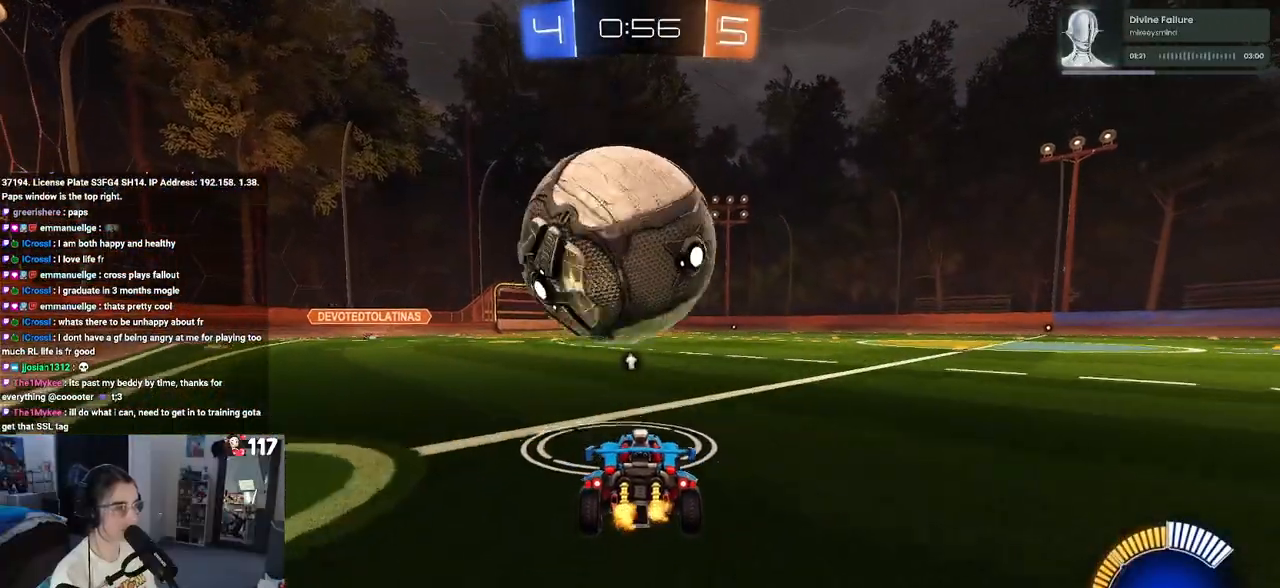
{"buttons": ["R1", "R2"], "left_stick": "center", "right_stick": "center", "events": [[100, "R2", "down"], [100, "left_stick", "center"], [483, "R1", "down"]]}
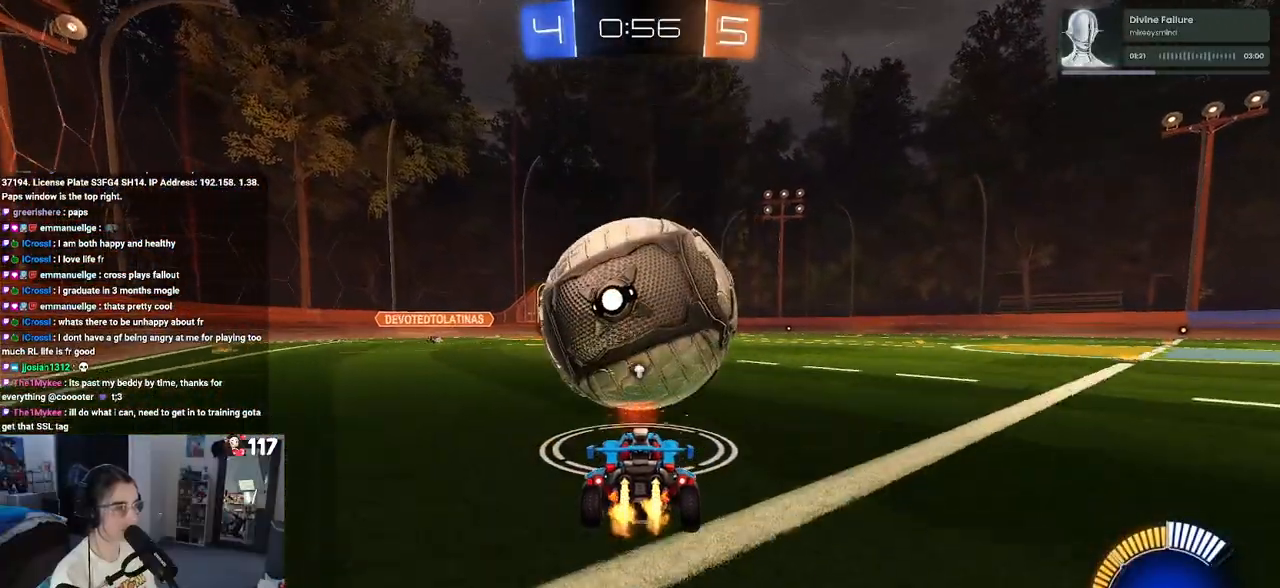
{"buttons": ["R2"], "left_stick": "left", "right_stick": "center", "events": [[100, "left_stick", "right"], [233, "left_stick", "center"], [283, "R1", "up"], [400, "left_stick", "left"]]}
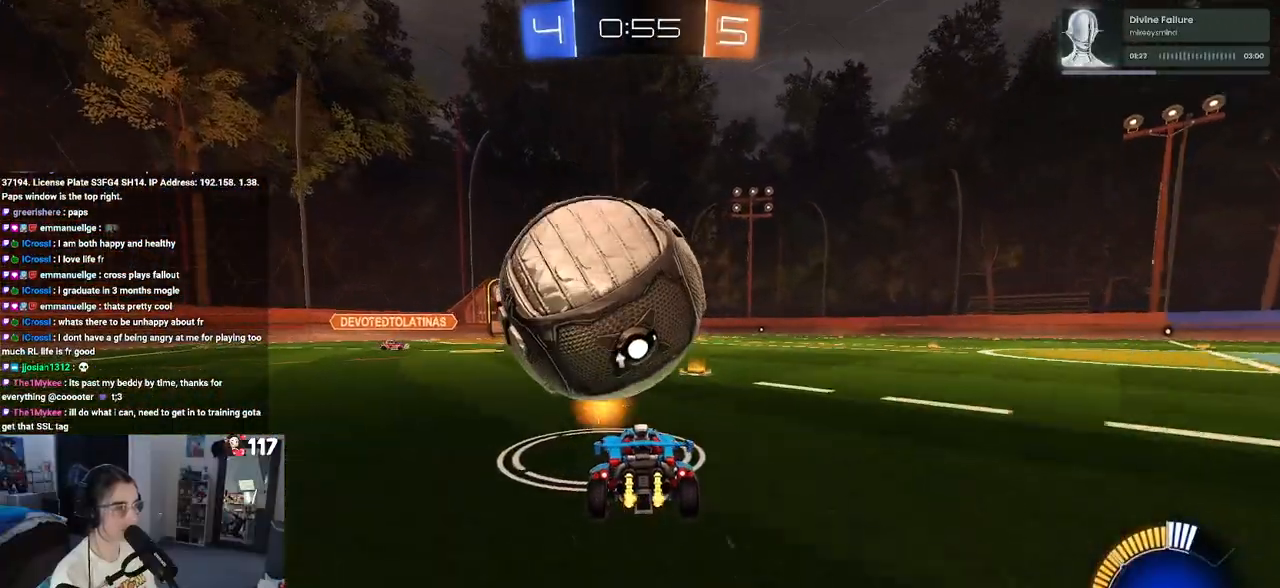
{"buttons": ["R1", "R2"], "left_stick": "left", "right_stick": "center", "events": [[17, "left_stick", "center"], [200, "left_stick", "left"], [250, "R1", "down"], [300, "left_stick", "center"], [467, "left_stick", "left"]]}
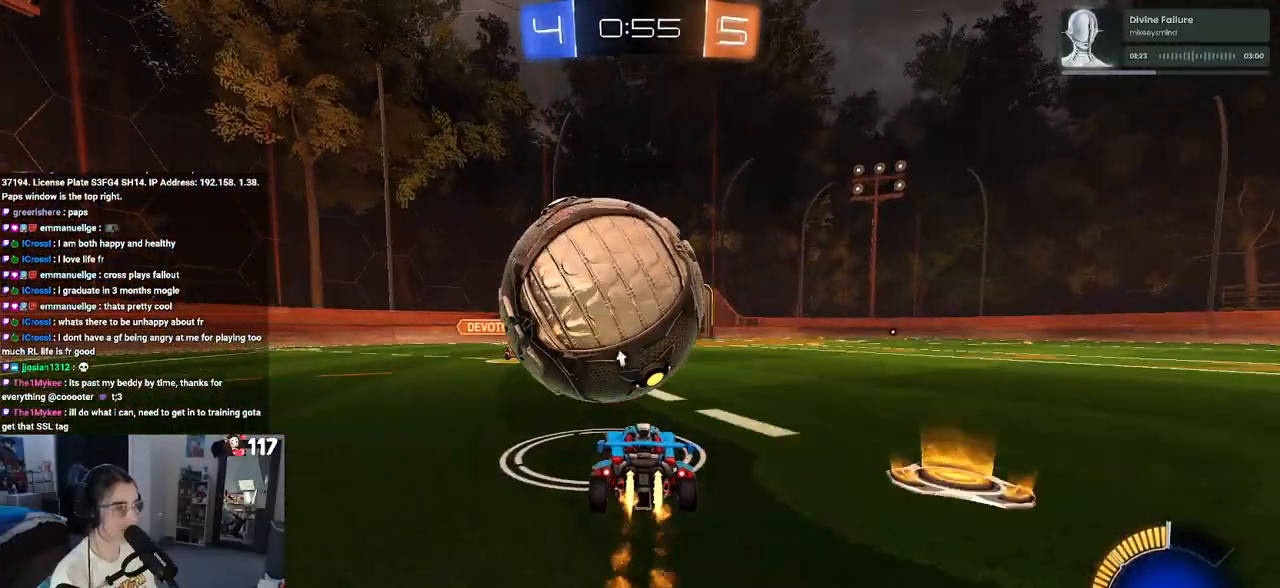
{"buttons": ["R2"], "left_stick": "center", "right_stick": "center", "events": [[67, "left_stick", "center"], [183, "R1", "up"], [217, "CROSS", "down"], [217, "left_stick", "down-left"], [317, "left_stick", "down-right"], [350, "CROSS", "up"], [383, "left_stick", "center"]]}
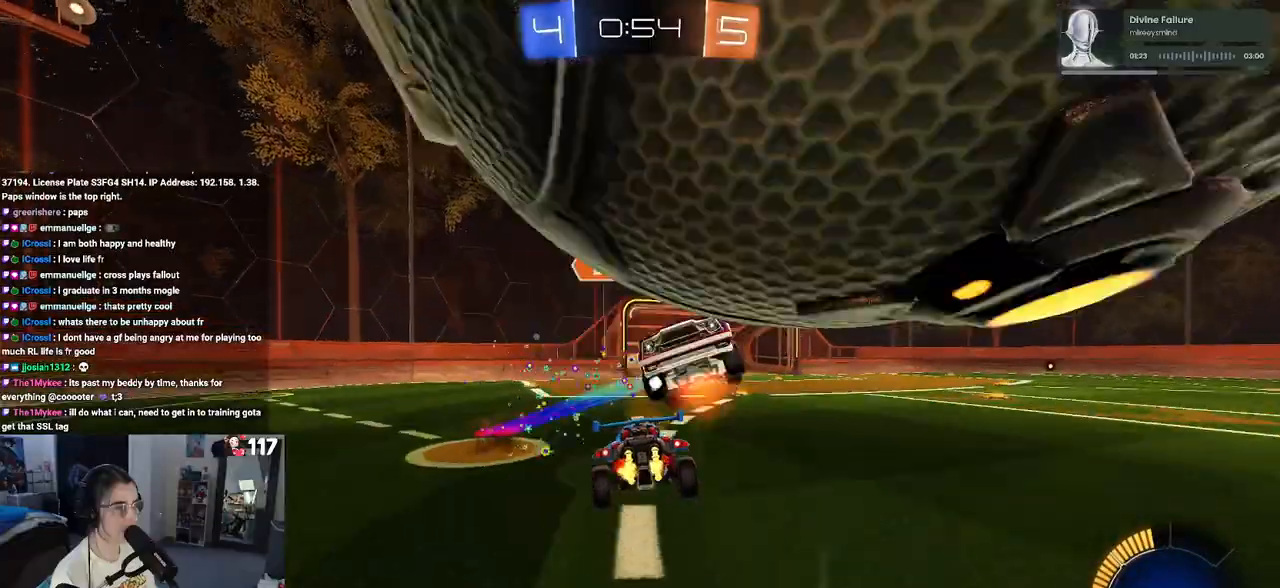
{"buttons": ["R2"], "left_stick": "right", "right_stick": "center", "events": [[350, "left_stick", "right"]]}
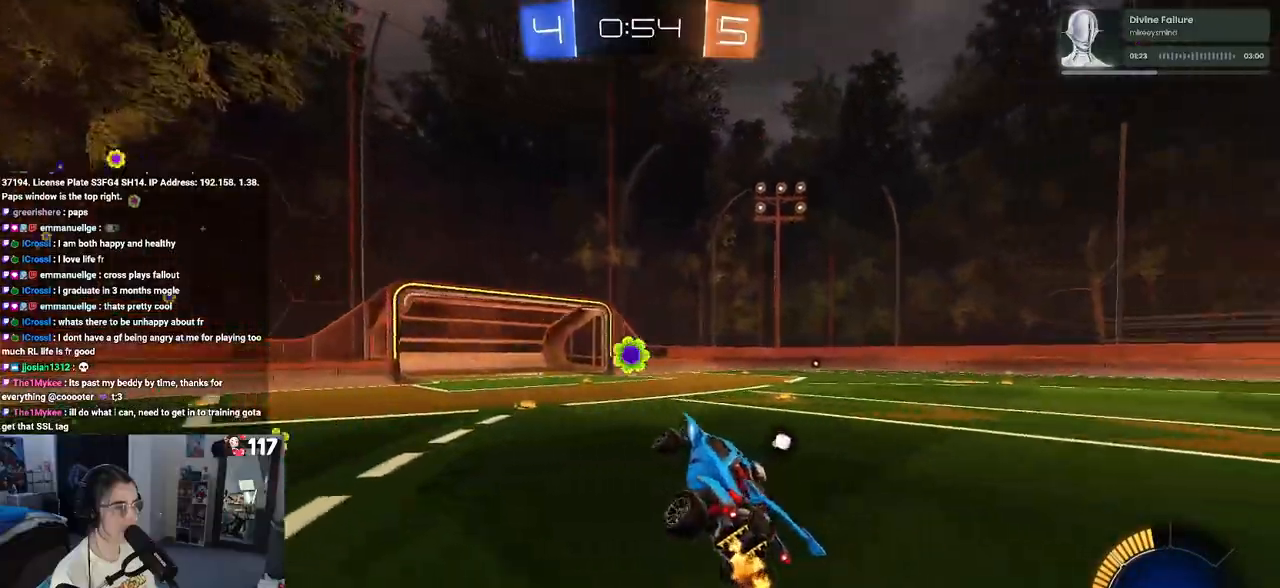
{"buttons": ["R1", "R2"], "left_stick": "up-right", "right_stick": "center", "events": [[83, "SQUARE", "down"], [83, "left_stick", "left"], [267, "SQUARE", "up"], [267, "left_stick", "up-right"], [367, "TRIANGLE", "down"], [383, "R1", "down"], [483, "TRIANGLE", "up"]]}
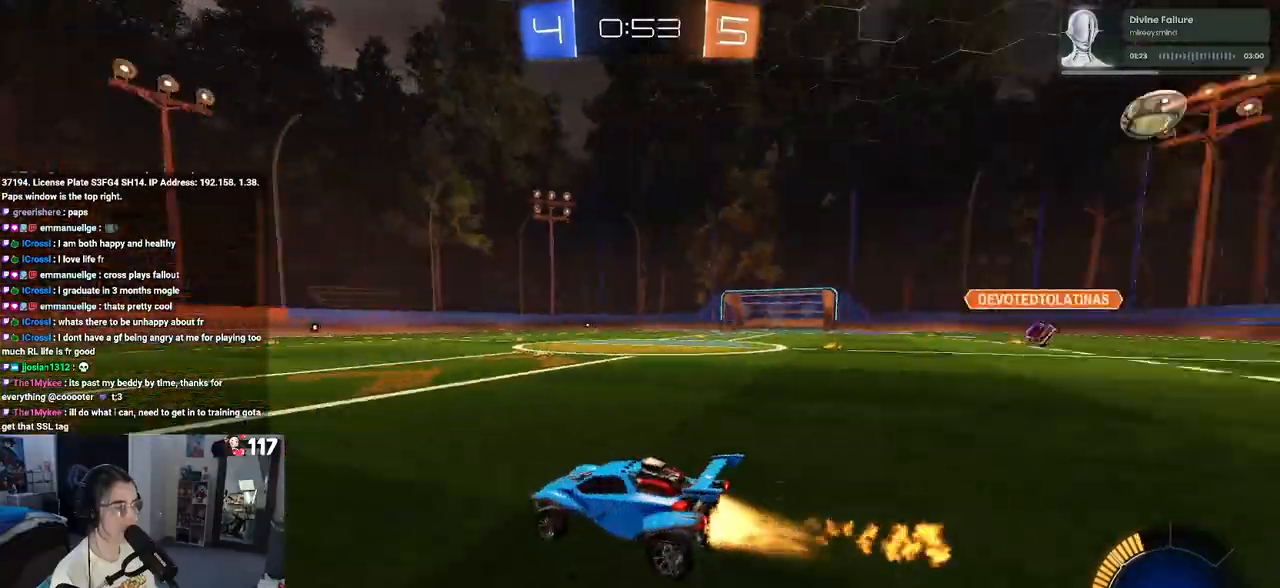
{"buttons": ["R1", "R2"], "left_stick": "up-right", "right_stick": "center", "events": []}
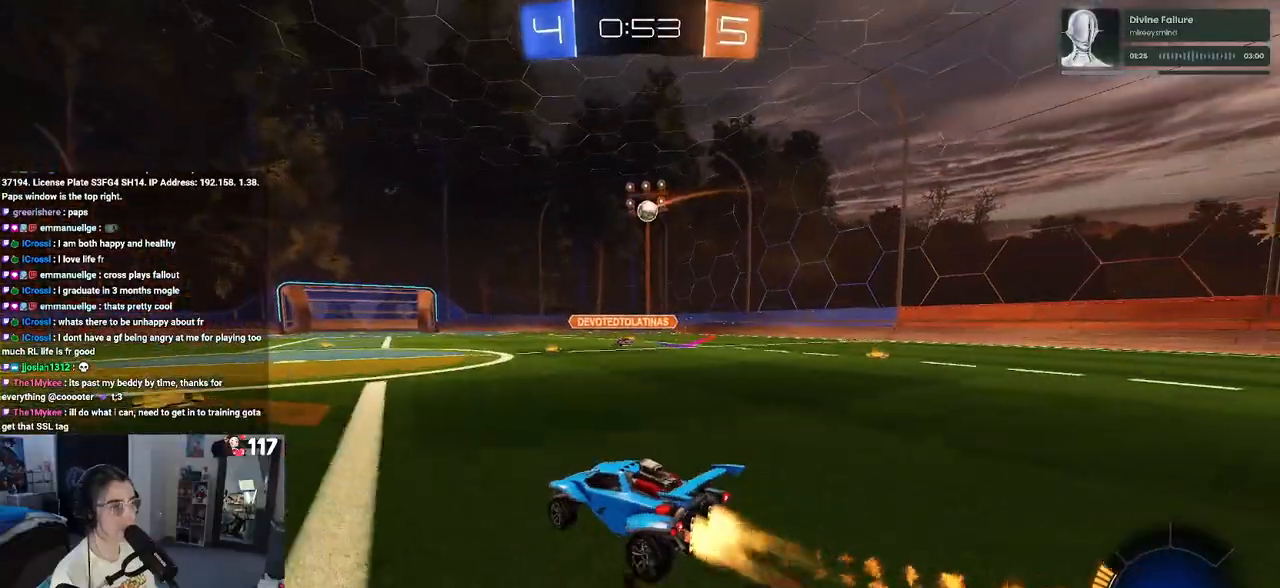
{"buttons": ["SQUARE", "R1", "R2"], "left_stick": "down", "right_stick": "center", "events": [[150, "CROSS", "down"], [250, "CROSS", "up"], [250, "left_stick", "up-left"], [300, "CROSS", "down"], [350, "SQUARE", "down"], [400, "CROSS", "up"], [400, "left_stick", "down"]]}
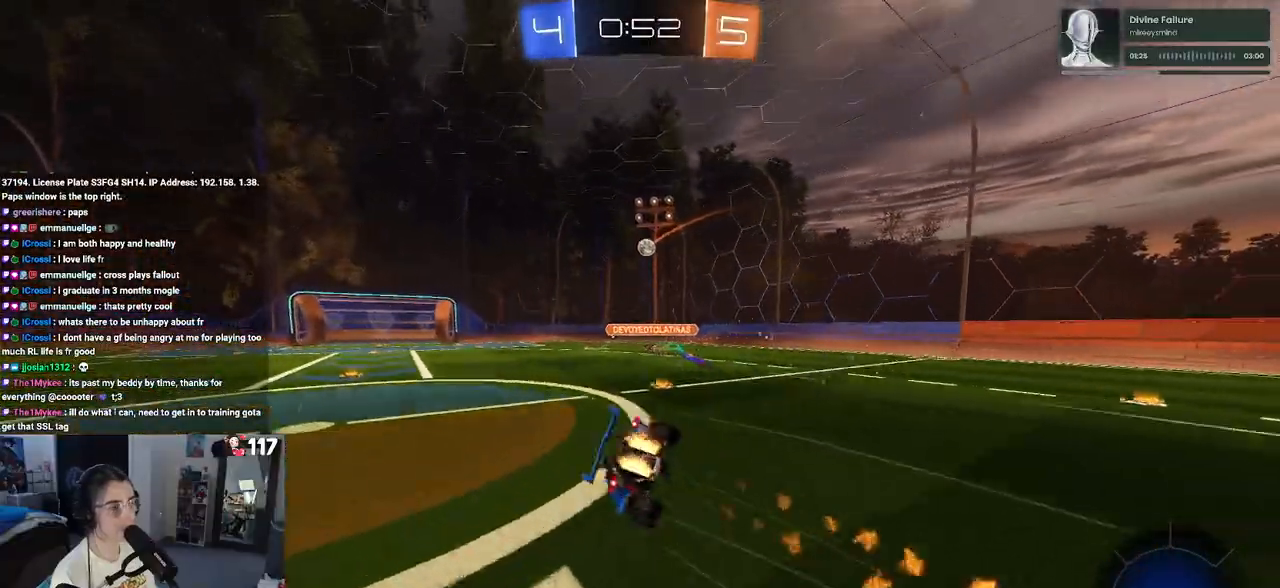
{"buttons": ["SQUARE", "R2"], "left_stick": "down-left", "right_stick": "center", "events": [[17, "R1", "up"], [83, "left_stick", "down-left"]]}
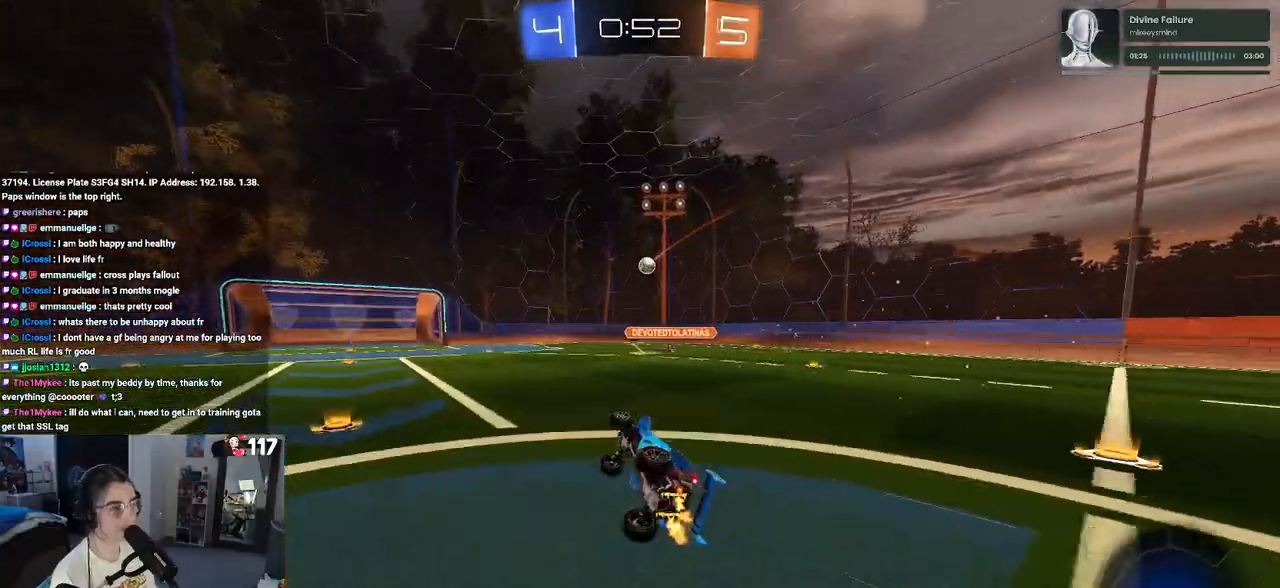
{"buttons": ["R2"], "left_stick": "center", "right_stick": "center", "events": [[133, "SQUARE", "up"], [183, "left_stick", "center"]]}
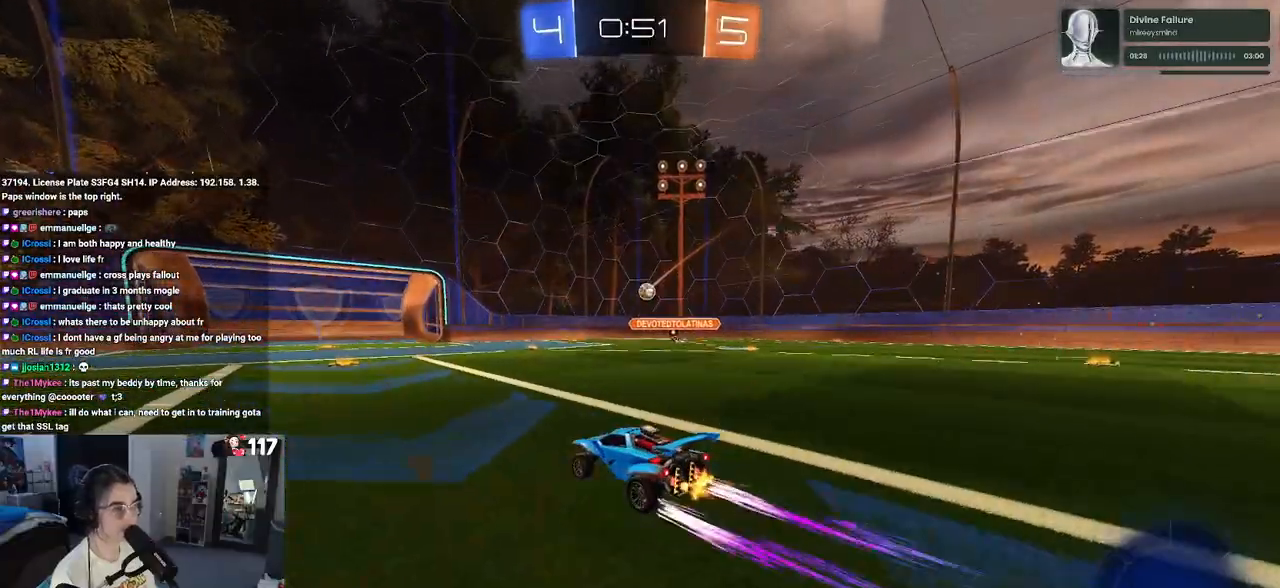
{"buttons": ["R2"], "left_stick": "right", "right_stick": "center", "events": [[333, "left_stick", "right"]]}
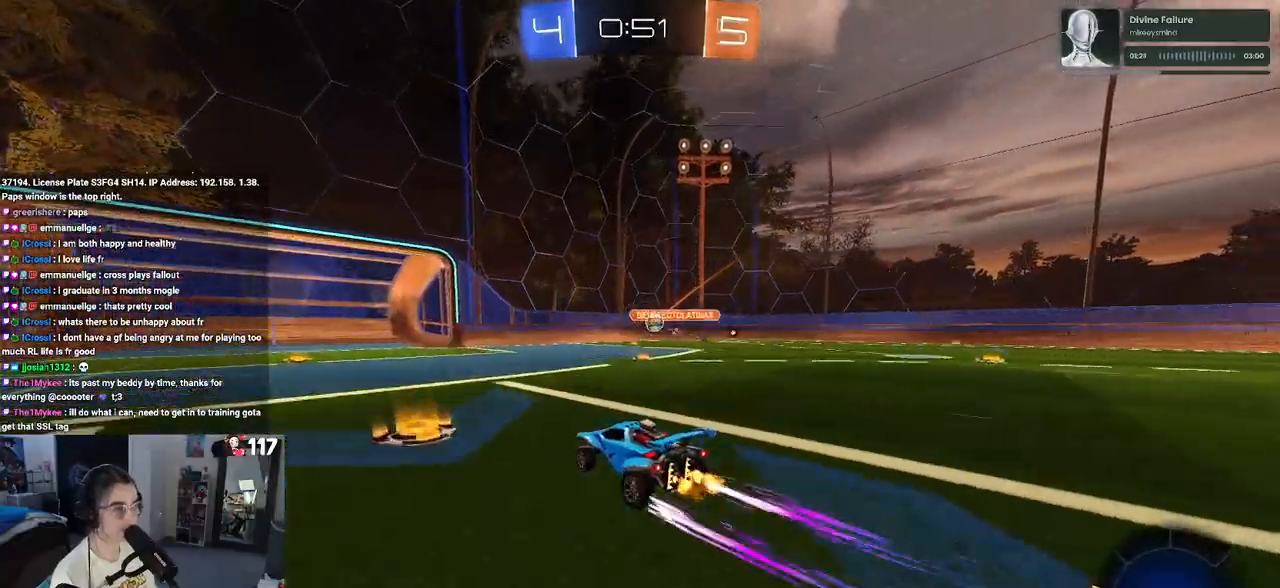
{"buttons": [], "left_stick": "left", "right_stick": "center", "events": [[450, "R2", "up"], [467, "left_stick", "left"]]}
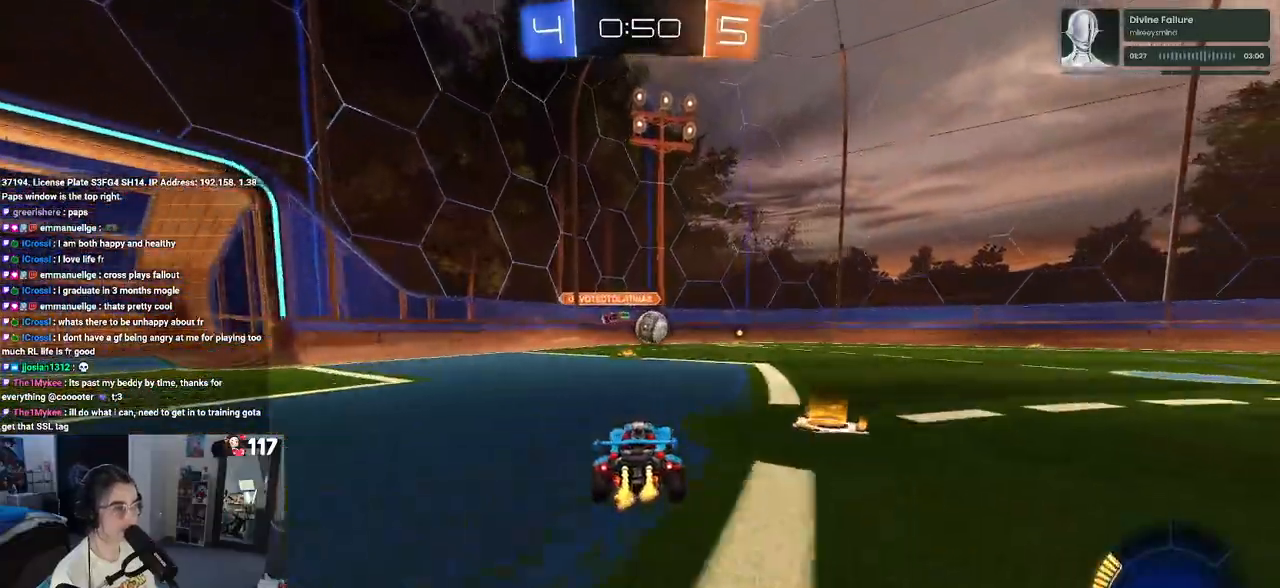
{"buttons": ["R2"], "left_stick": "right", "right_stick": "center", "events": [[83, "L2", "down"], [100, "left_stick", "center"], [300, "left_stick", "right"], [317, "R2", "down"], [383, "L2", "up"]]}
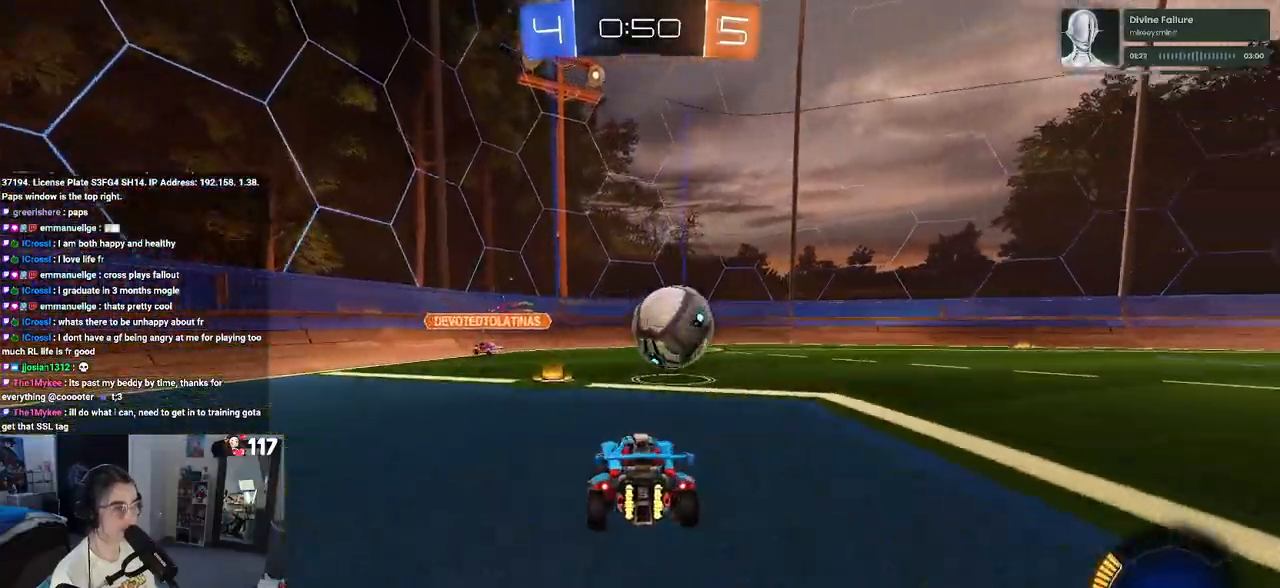
{"buttons": ["R1", "R2"], "left_stick": "right", "right_stick": "center", "events": [[267, "R1", "down"]]}
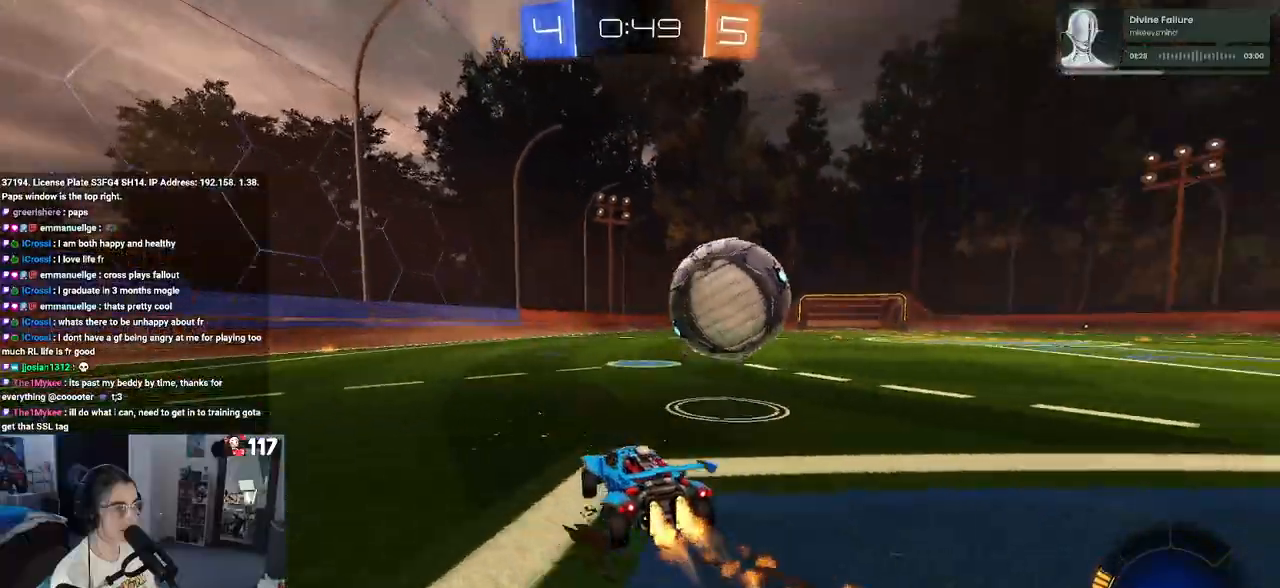
{"buttons": ["SQUARE", "R1", "R2"], "left_stick": "down", "right_stick": "center", "events": [[133, "CROSS", "down"], [250, "CROSS", "up"], [250, "left_stick", "up"], [317, "CROSS", "down"], [367, "SQUARE", "down"], [367, "left_stick", "down"], [417, "CROSS", "up"]]}
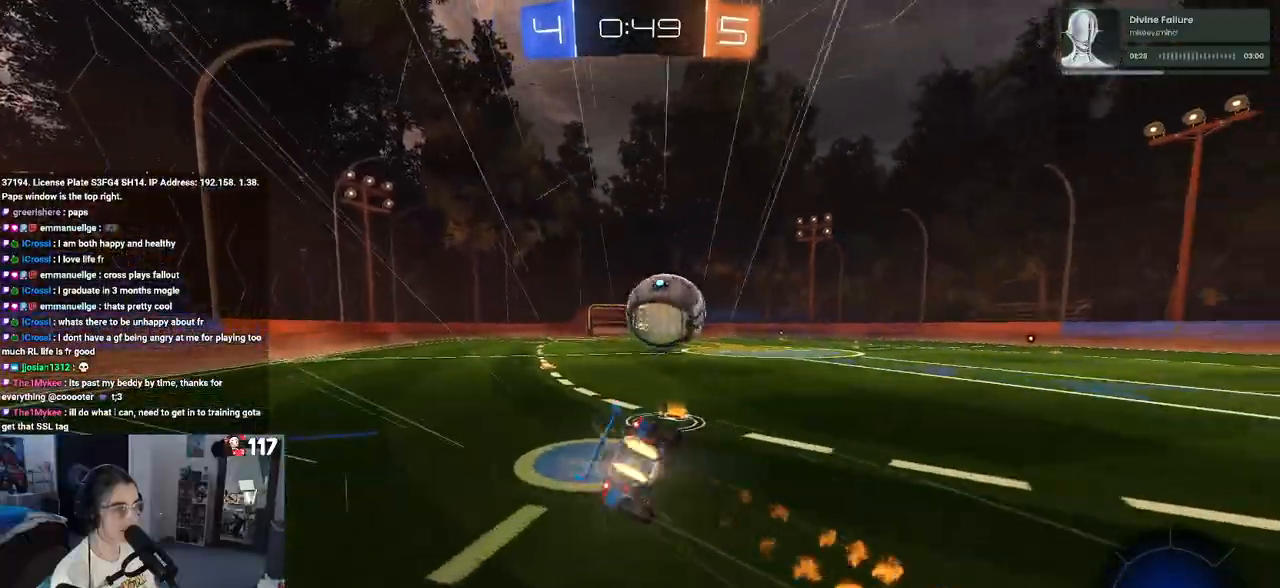
{"buttons": ["SQUARE", "R2"], "left_stick": "down-left", "right_stick": "center", "events": [[100, "left_stick", "down-left"], [283, "R1", "up"]]}
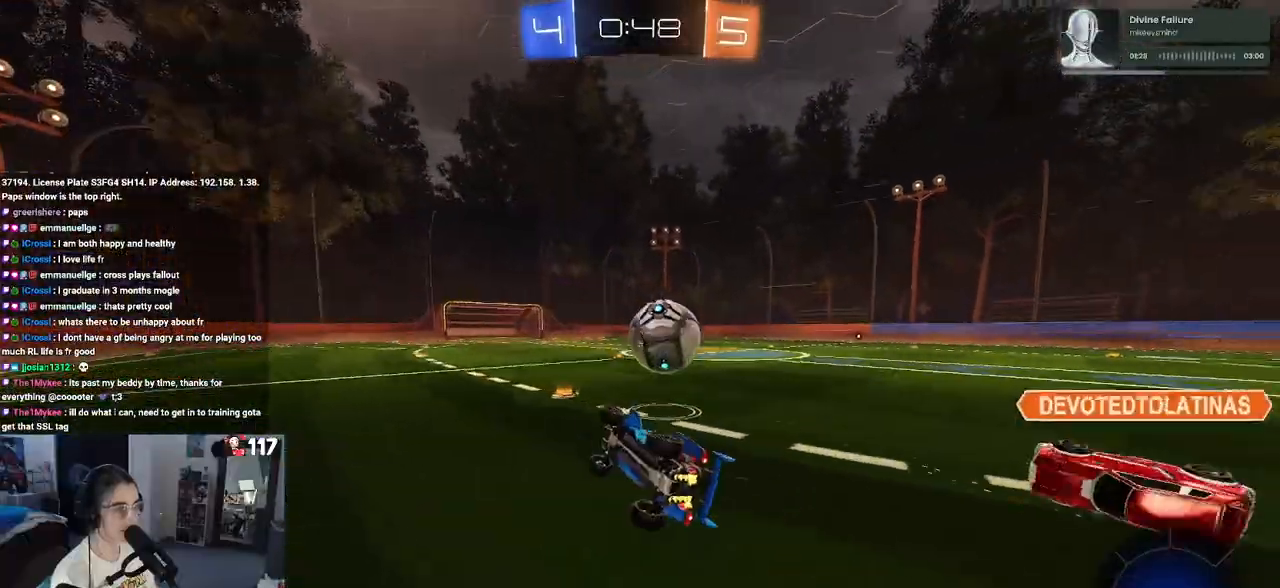
{"buttons": ["R2"], "left_stick": "right", "right_stick": "center", "events": [[167, "SQUARE", "up"], [167, "left_stick", "center"], [283, "left_stick", "right"]]}
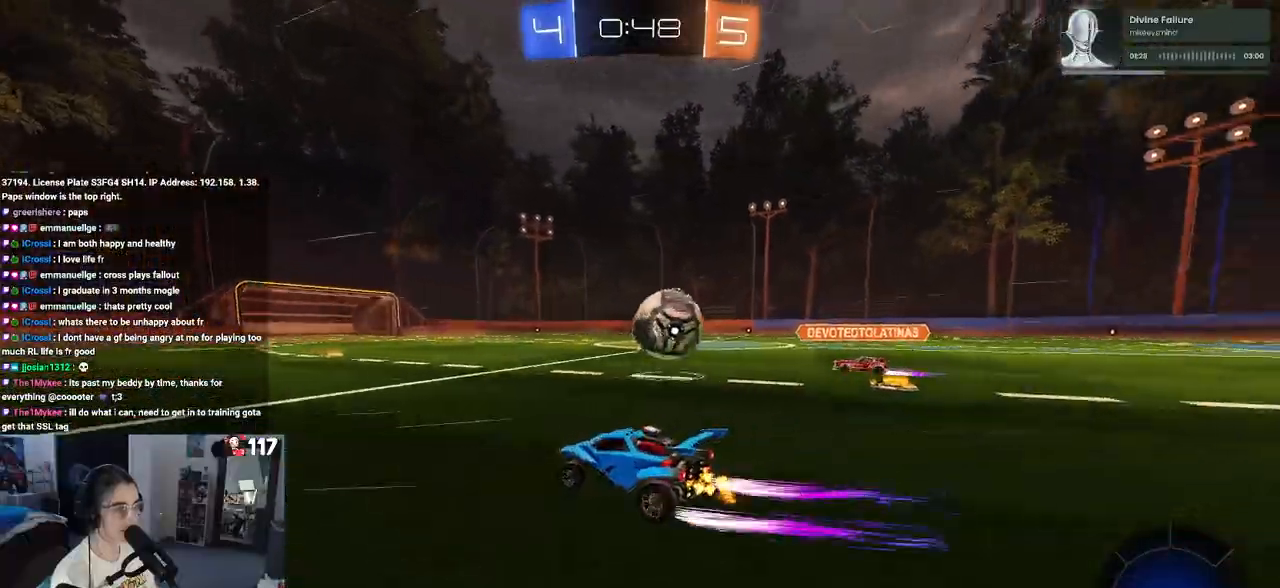
{"buttons": ["R1", "R2"], "left_stick": "right", "right_stick": "center", "events": [[133, "R1", "down"], [300, "left_stick", "left"], [483, "left_stick", "right"]]}
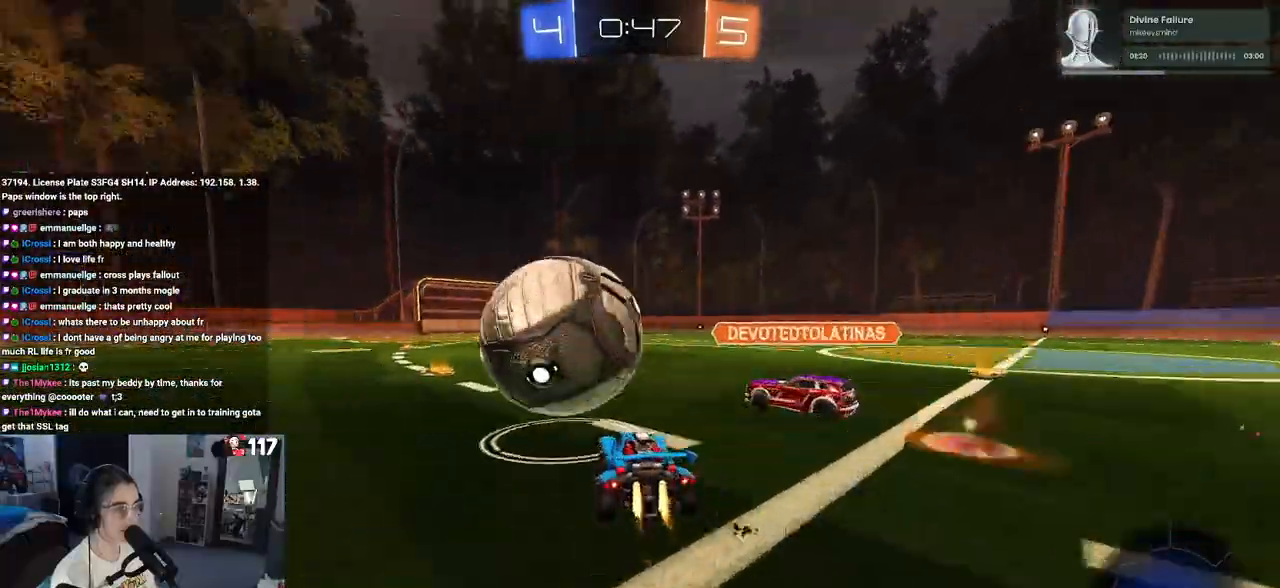
{"buttons": ["R2"], "left_stick": "left", "right_stick": "center", "events": [[67, "left_stick", "center"], [183, "R1", "up"], [183, "left_stick", "left"]]}
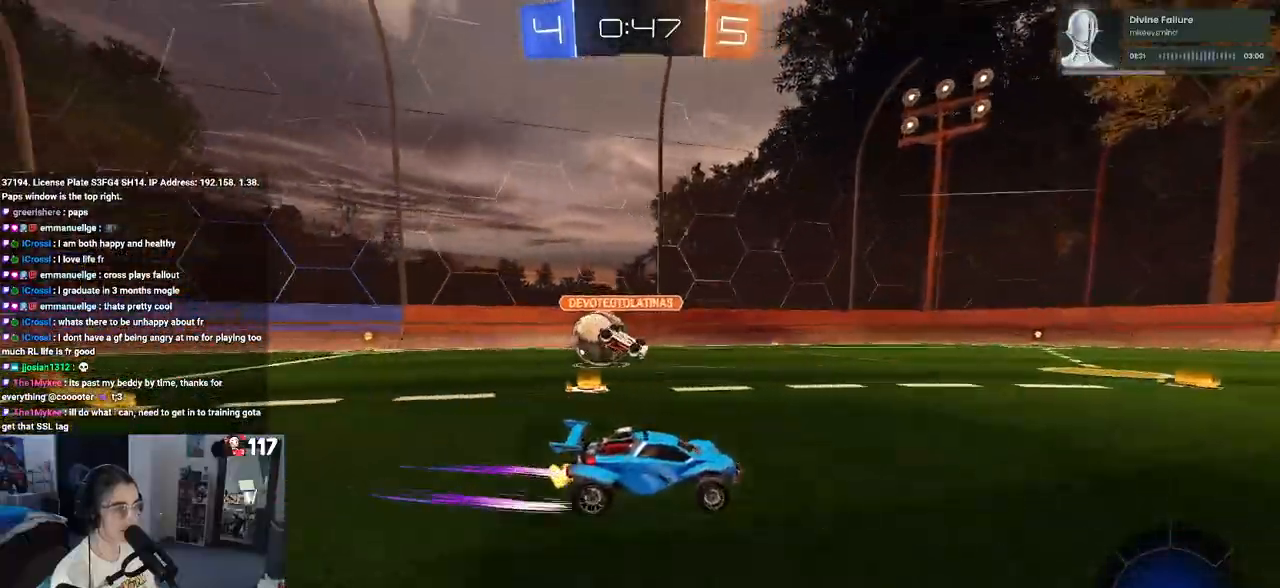
{"buttons": ["R1", "R2"], "left_stick": "center", "right_stick": "center", "events": [[133, "TRIANGLE", "down"], [233, "R1", "down"], [250, "TRIANGLE", "up"], [417, "left_stick", "center"]]}